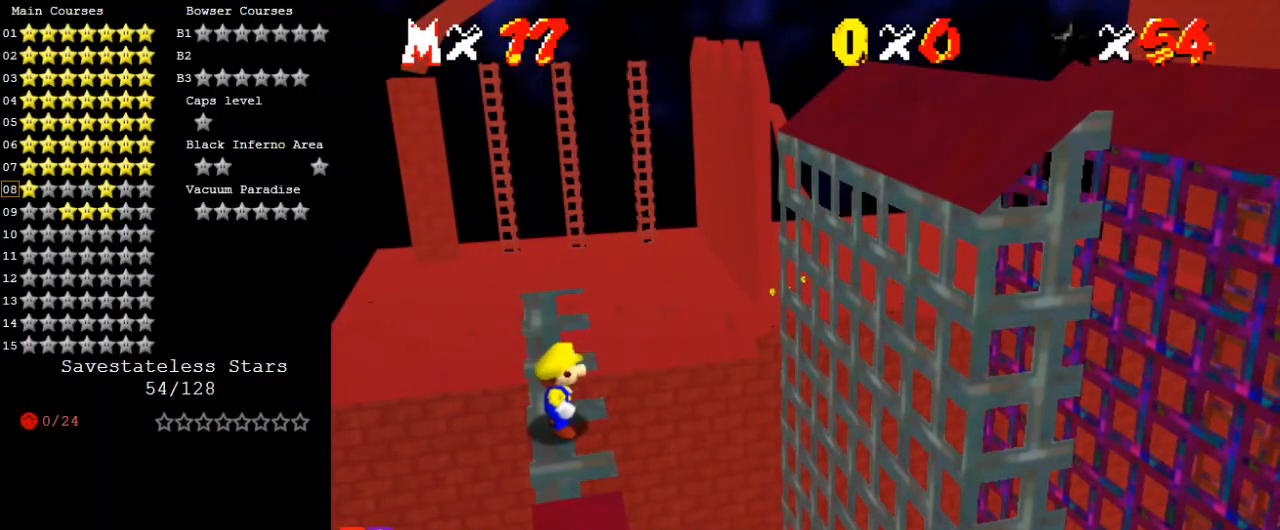
Gameplay with keyboard; each line is a JSON object with the keys held at the frame after it. "events" lists presses ("down") and releases ("up") of "a", "c", "ctrl", "d", "down", "left", "return", "right", "s", "shift", "up", "w", "x" and "y" between this image and that frame as [ms after this image, input, new state], when the widget could be followed in between. No other keys are recorded. Mouse input is not recorded.
{"keys": [], "events": []}
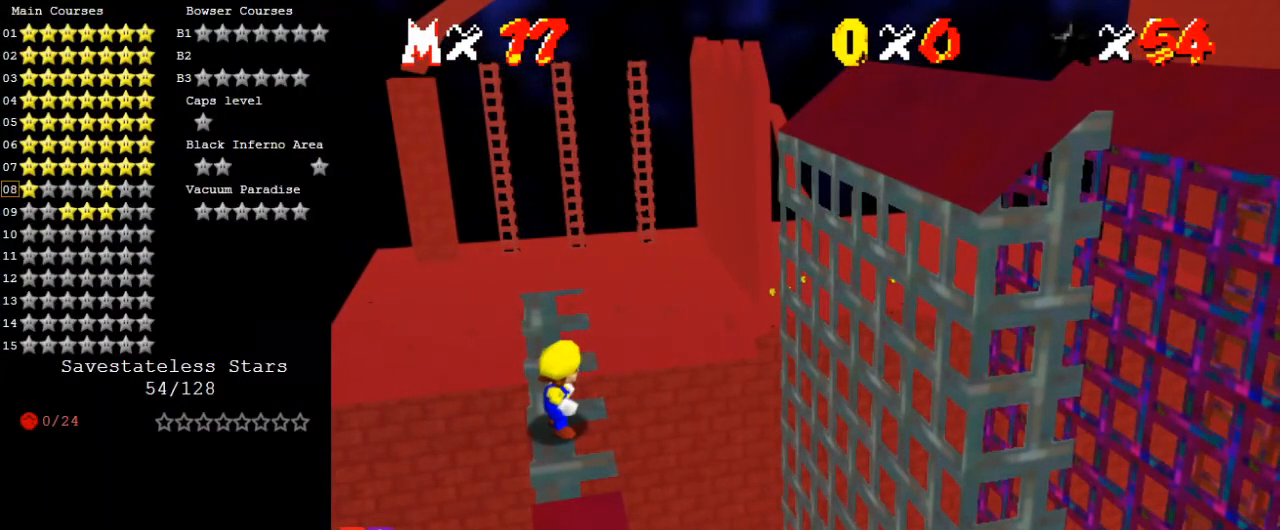
{"keys": [], "events": [[200, "s", "down"], [267, "s", "up"]]}
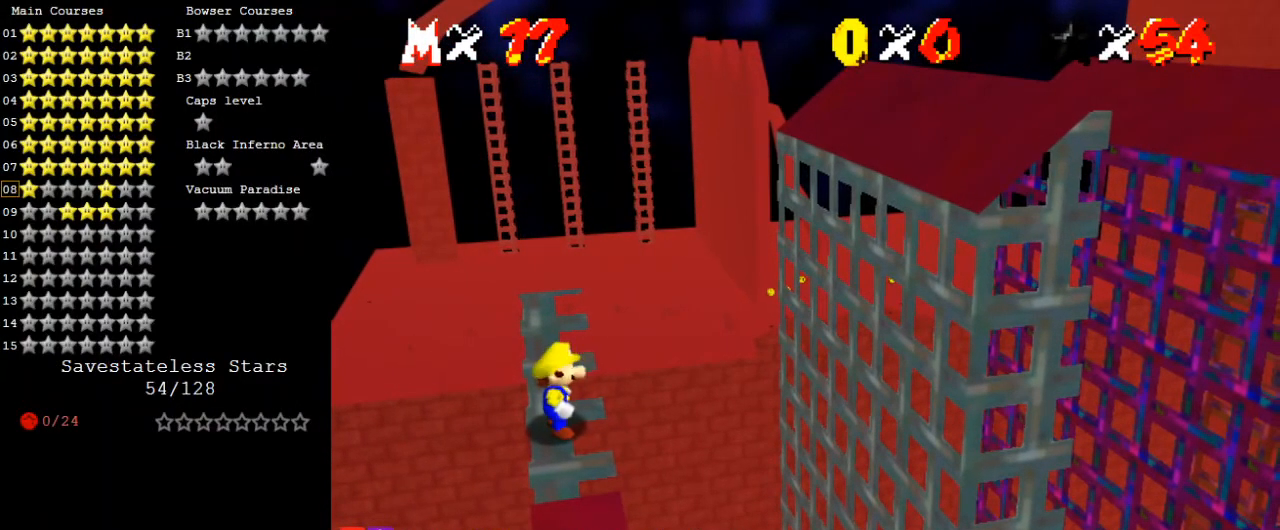
{"keys": [], "events": [[233, "a", "down"], [433, "a", "up"]]}
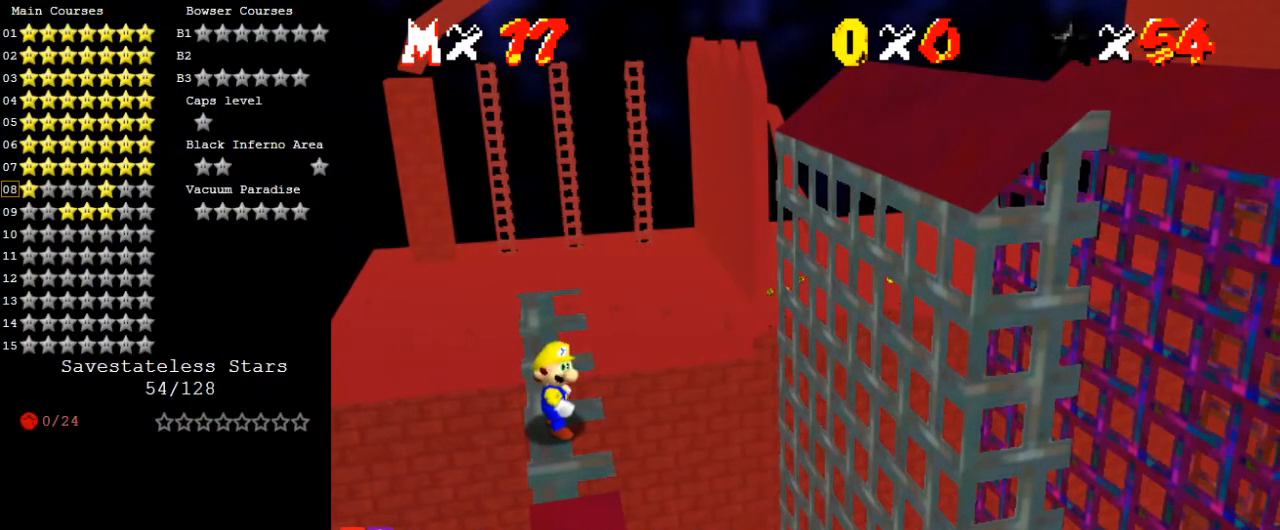
{"keys": [], "events": [[67, "shift", "down"], [267, "shift", "up"], [300, "a", "down"], [433, "a", "up"]]}
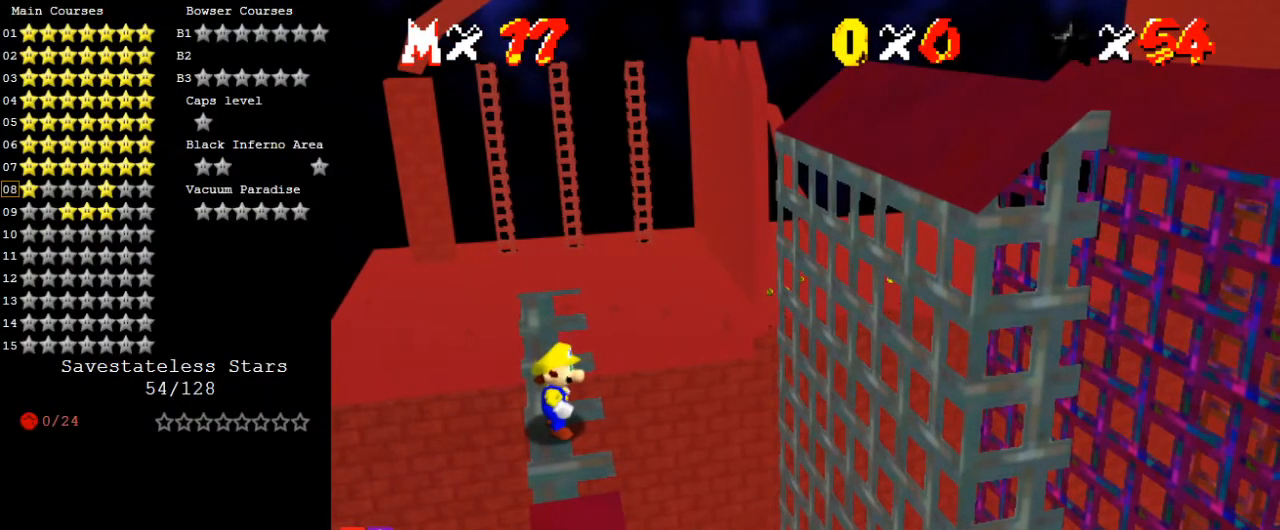
{"keys": [], "events": [[133, "a", "down"], [167, "a", "up"], [267, "return", "down"], [400, "return", "up"]]}
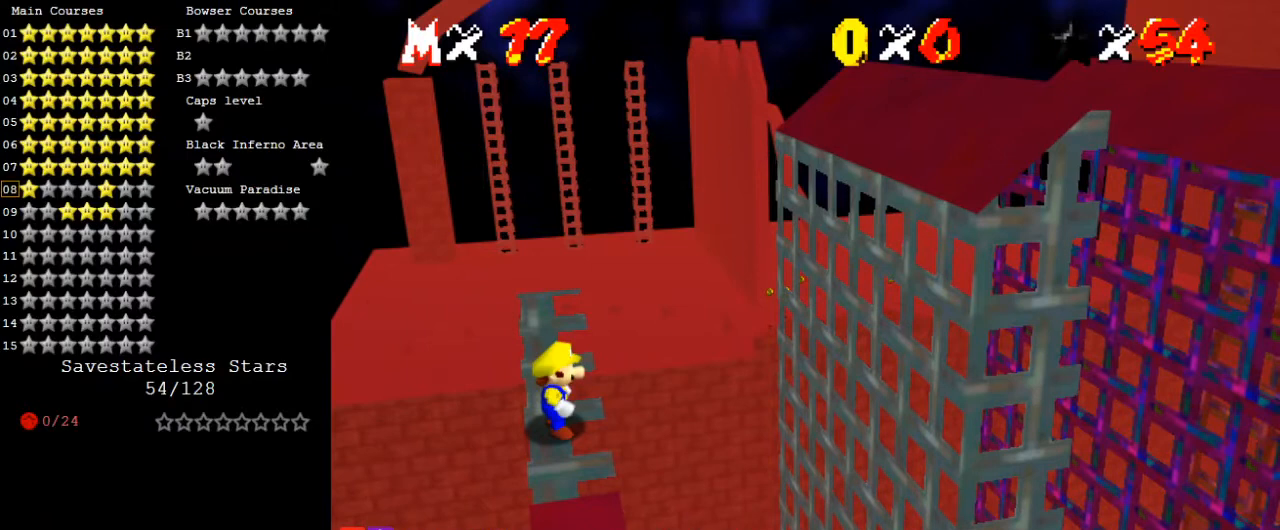
{"keys": [], "events": []}
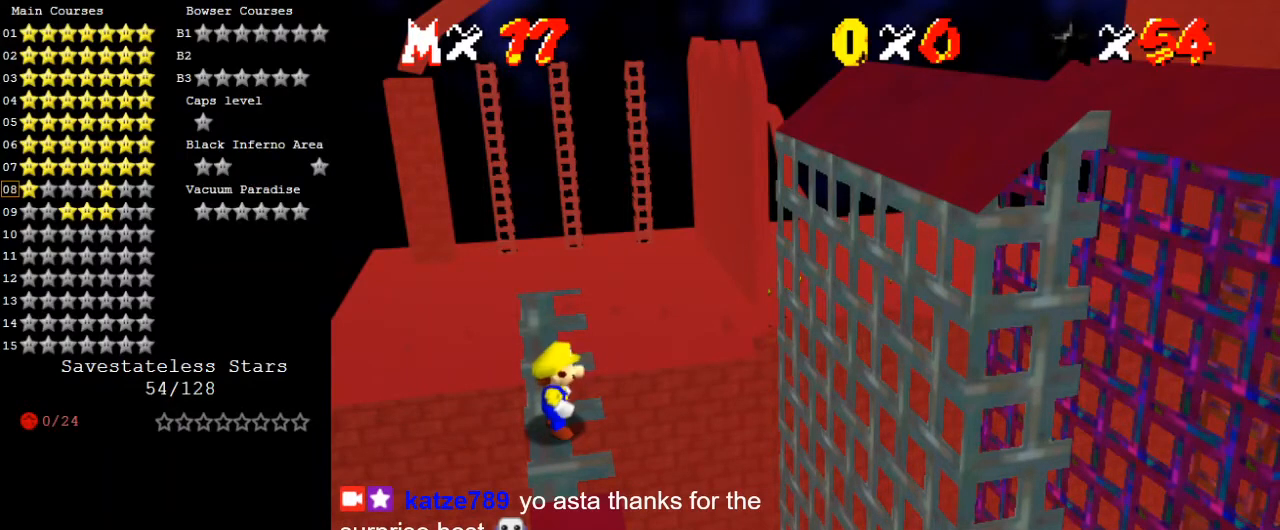
{"keys": [], "events": [[367, "shift", "down"], [500, "shift", "up"]]}
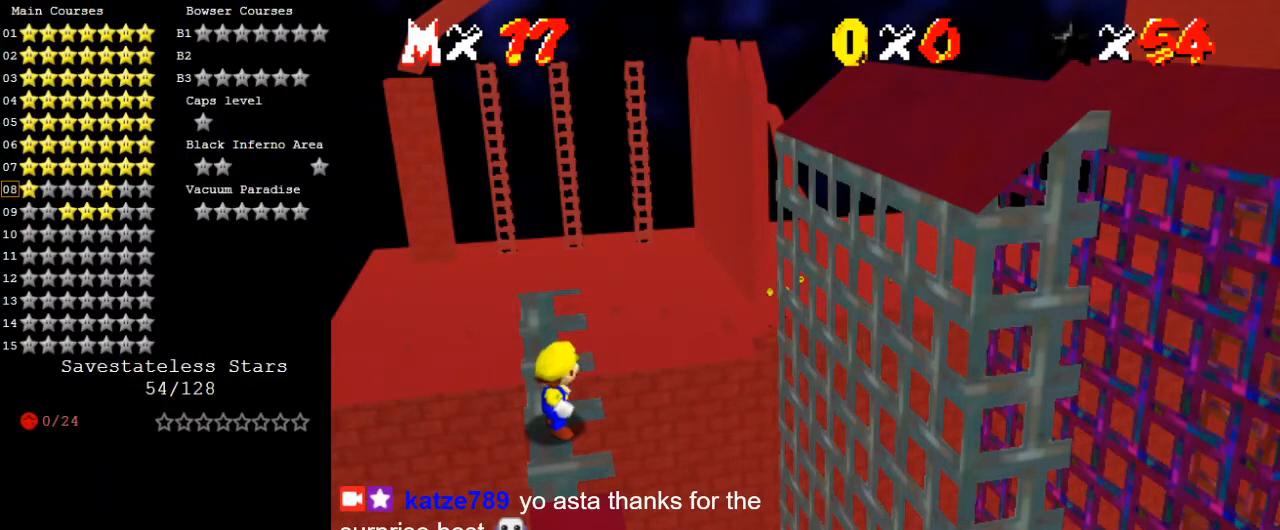
{"keys": [], "events": [[67, "c", "down"], [167, "c", "up"], [233, "a", "down"], [300, "a", "up"]]}
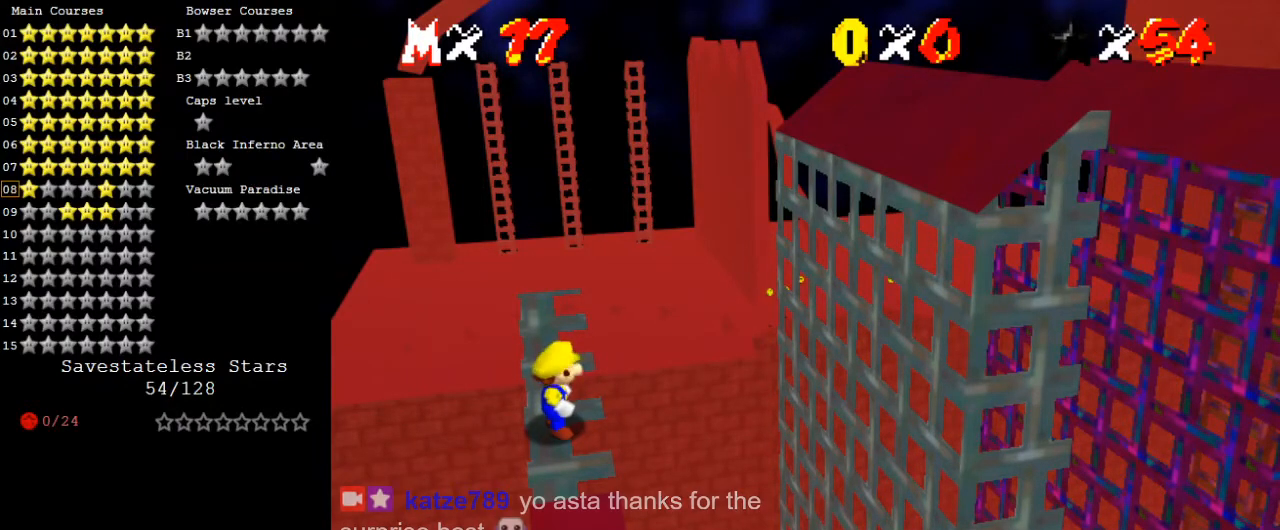
{"keys": ["shift"], "events": [[433, "shift", "down"]]}
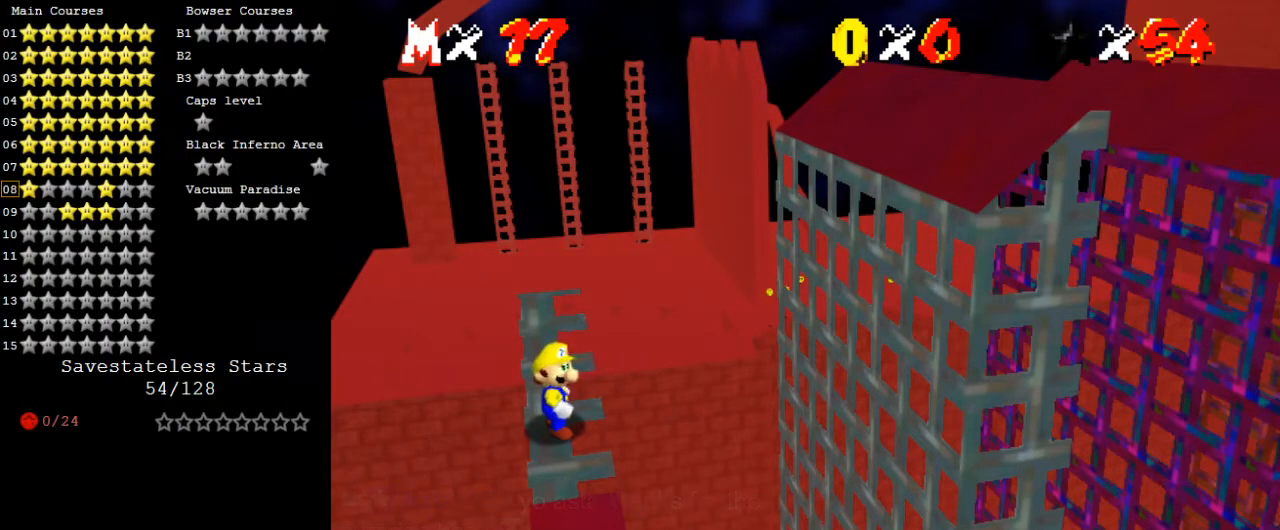
{"keys": [], "events": [[100, "shift", "up"], [267, "return", "down"], [367, "return", "up"]]}
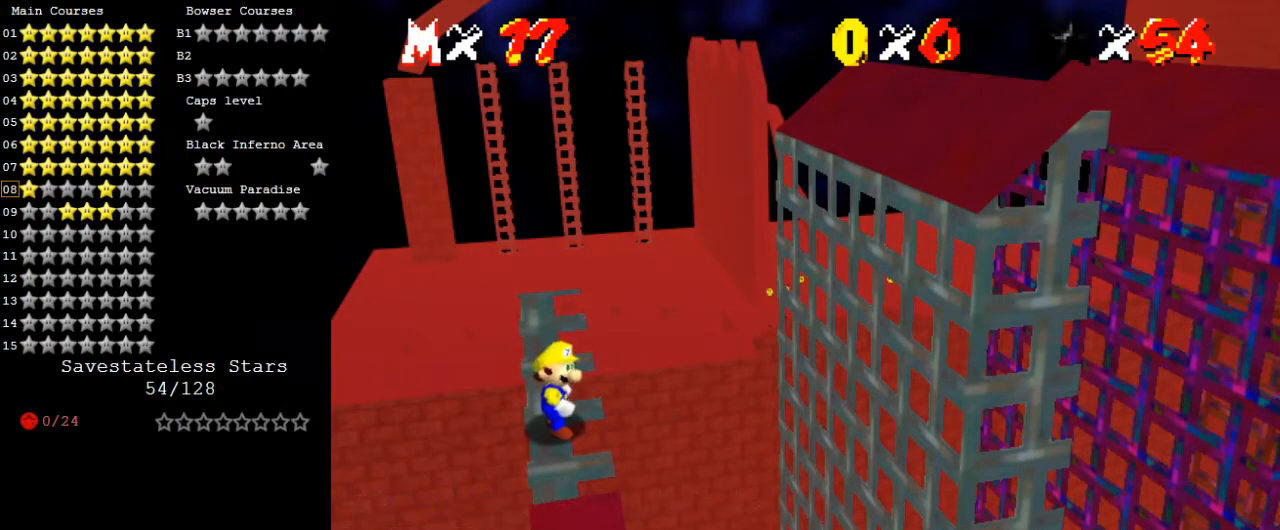
{"keys": [], "events": [[200, "c", "down"], [300, "c", "up"], [400, "a", "down"], [467, "a", "up"]]}
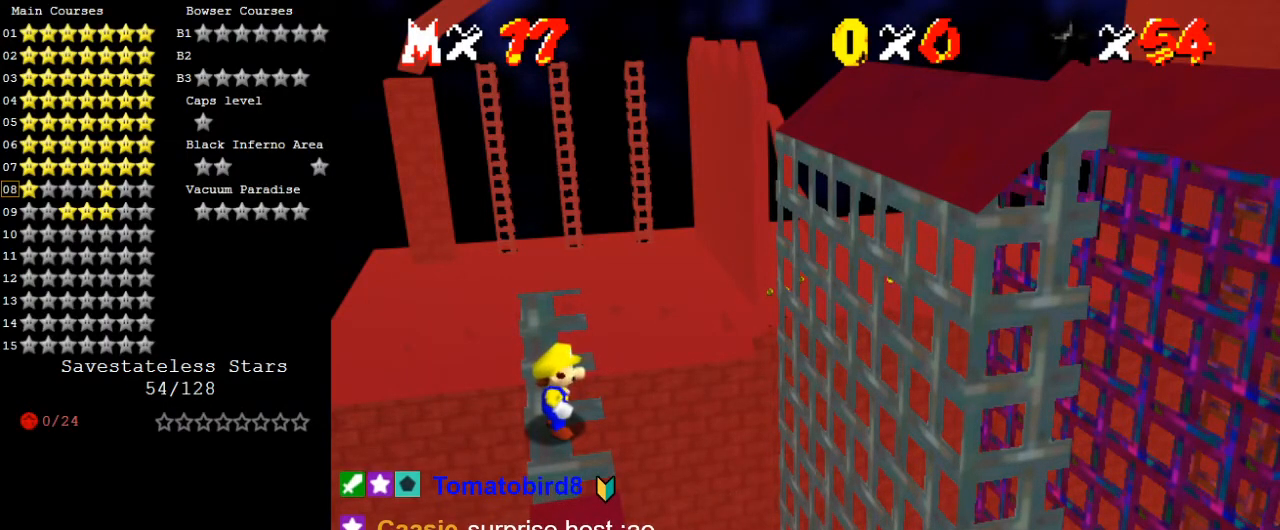
{"keys": [], "events": [[67, "a", "down"], [133, "a", "up"], [167, "s", "down"], [300, "s", "up"]]}
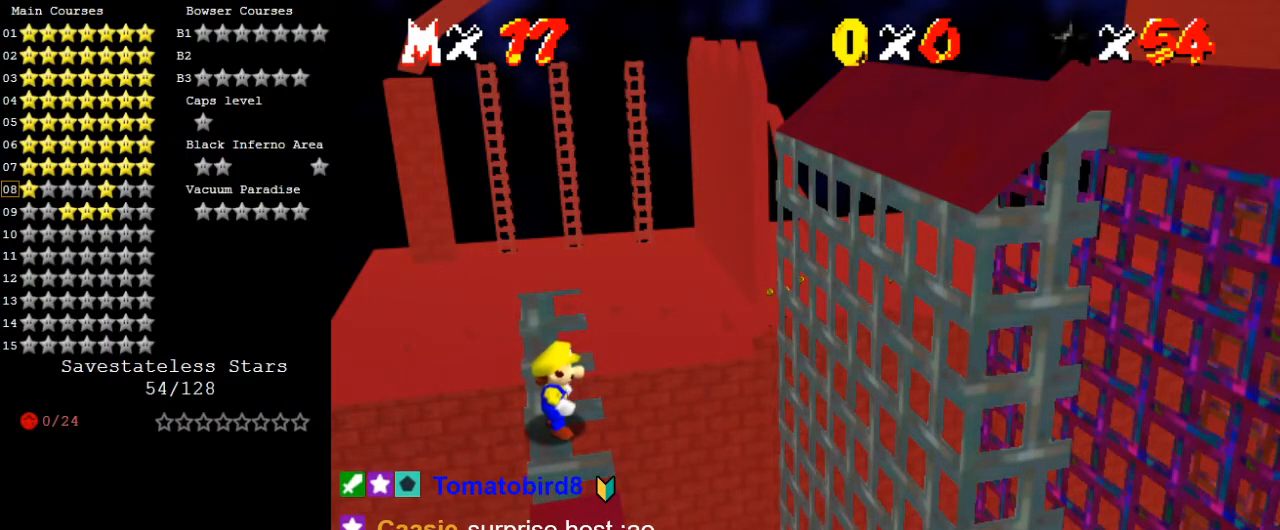
{"keys": [], "events": []}
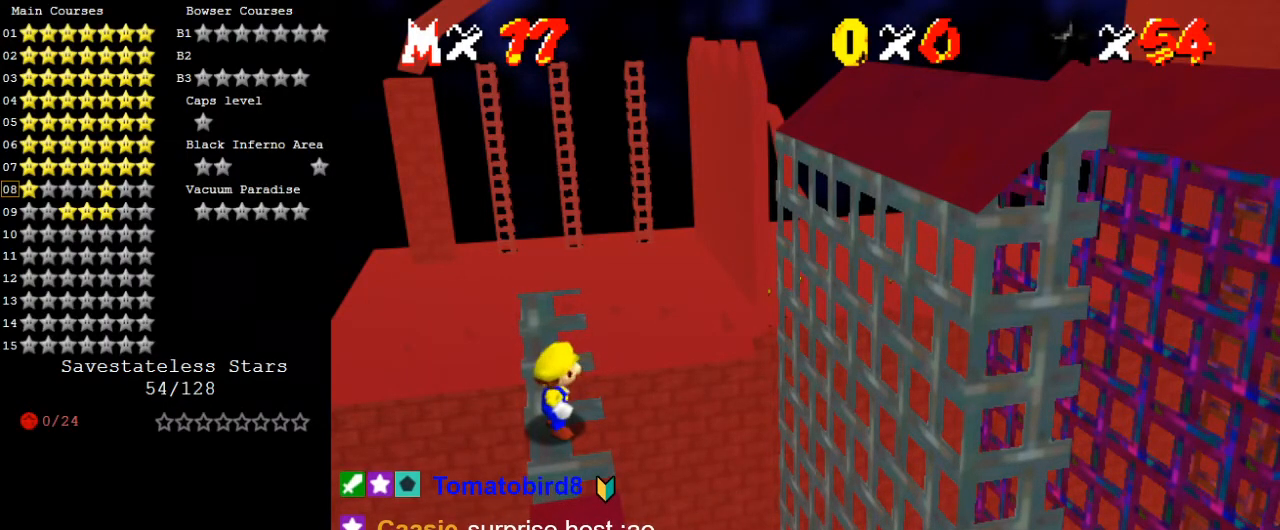
{"keys": ["shift"], "events": [[133, "shift", "down"]]}
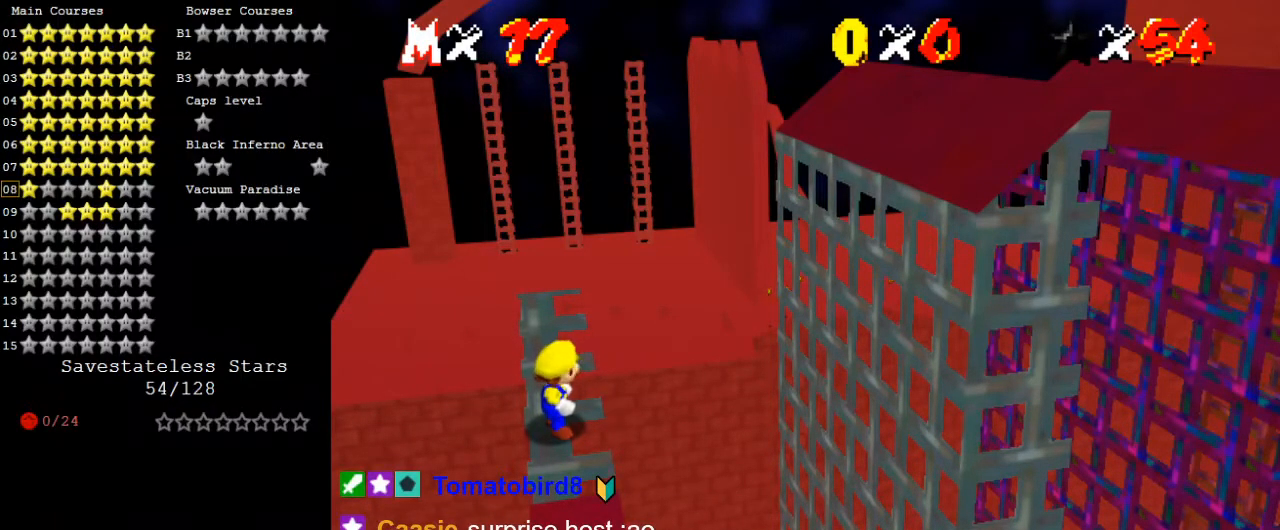
{"keys": [], "events": [[433, "shift", "up"]]}
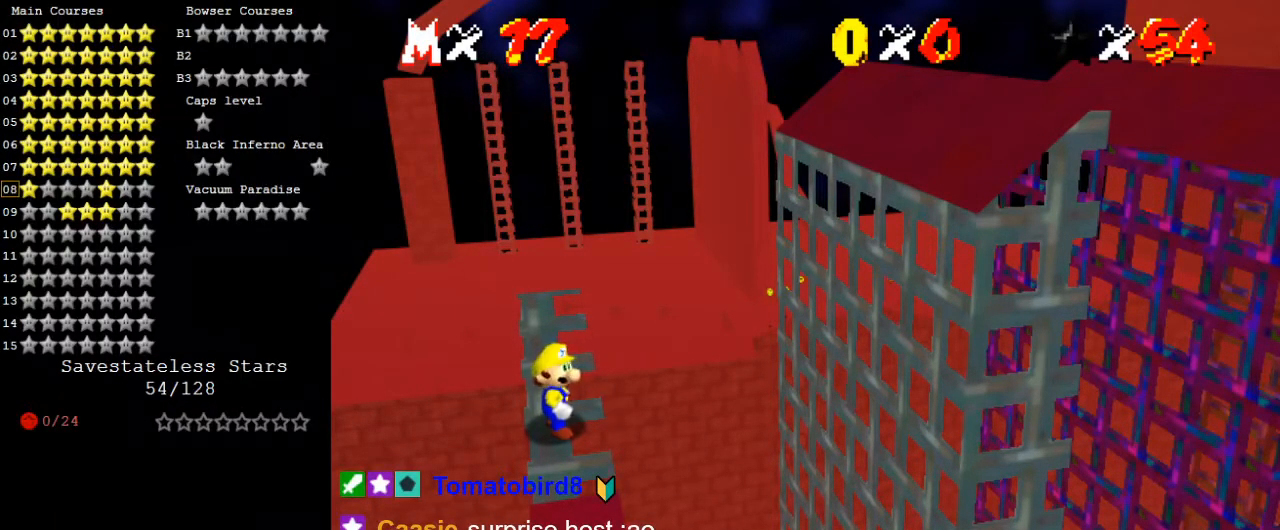
{"keys": [], "events": [[33, "return", "down"], [167, "return", "up"]]}
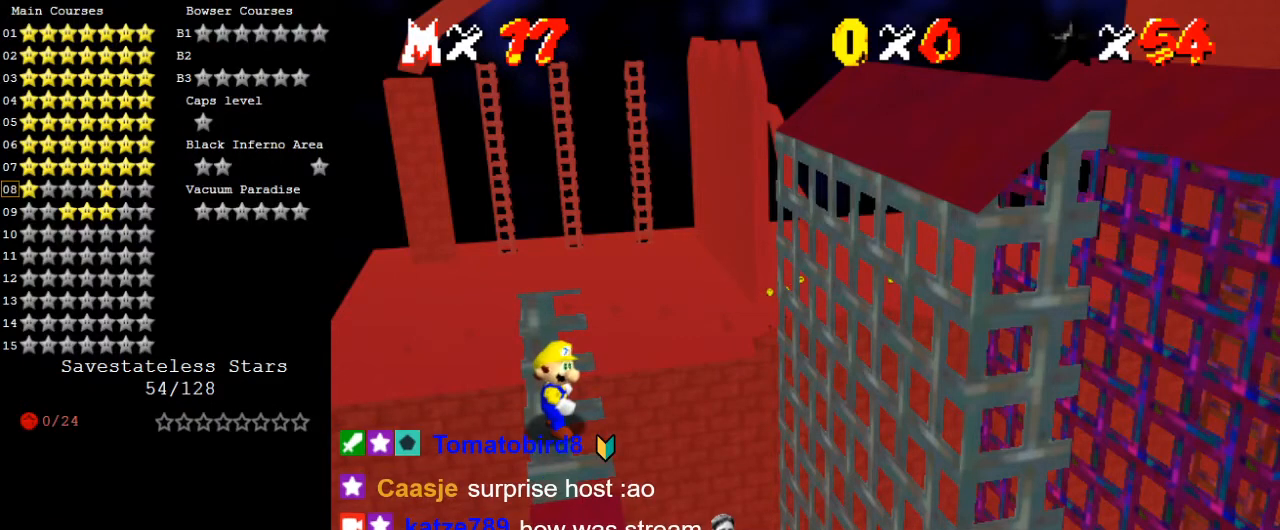
{"keys": [], "events": []}
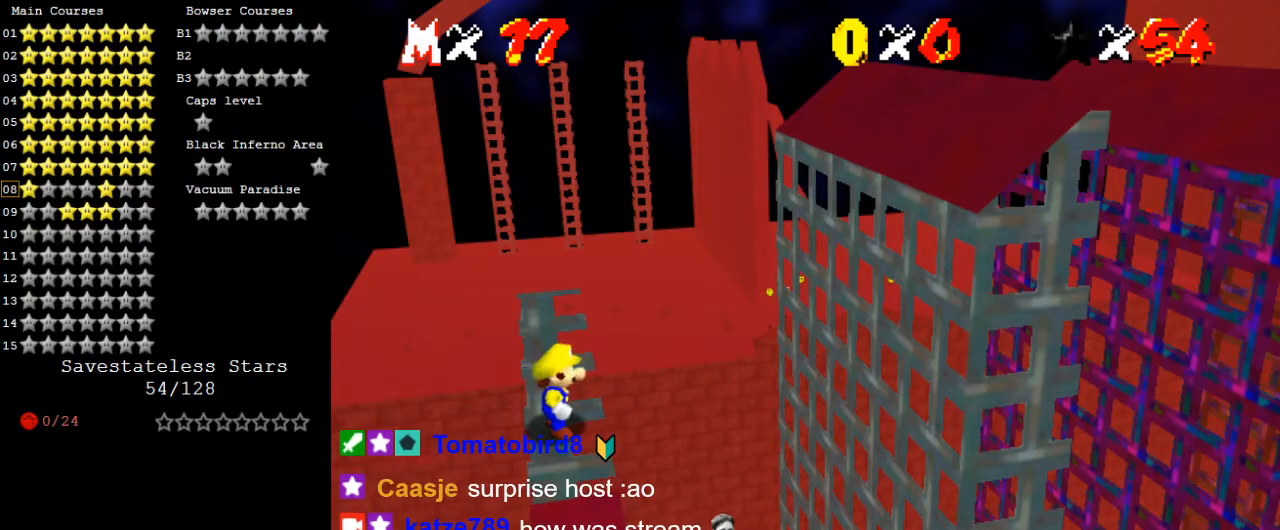
{"keys": [], "events": []}
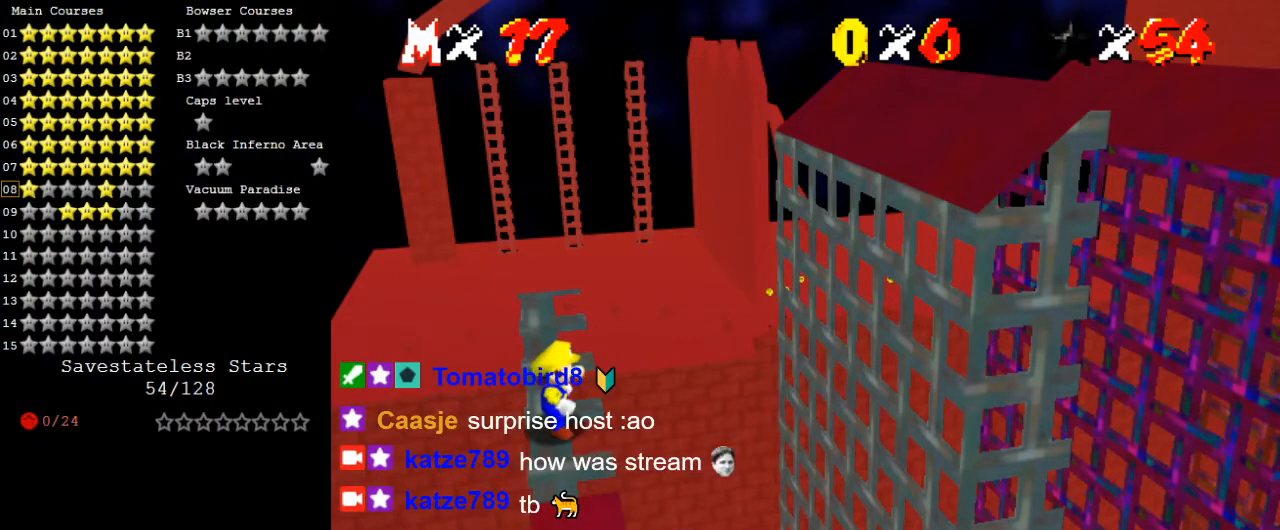
{"keys": [], "events": []}
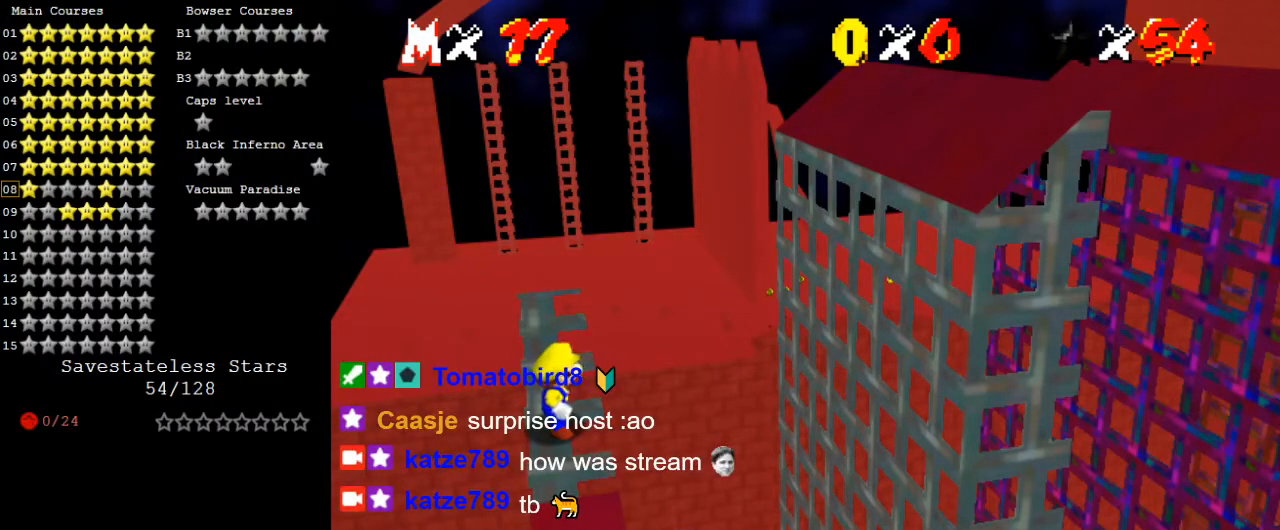
{"keys": [], "events": [[367, "d", "down"], [500, "d", "up"]]}
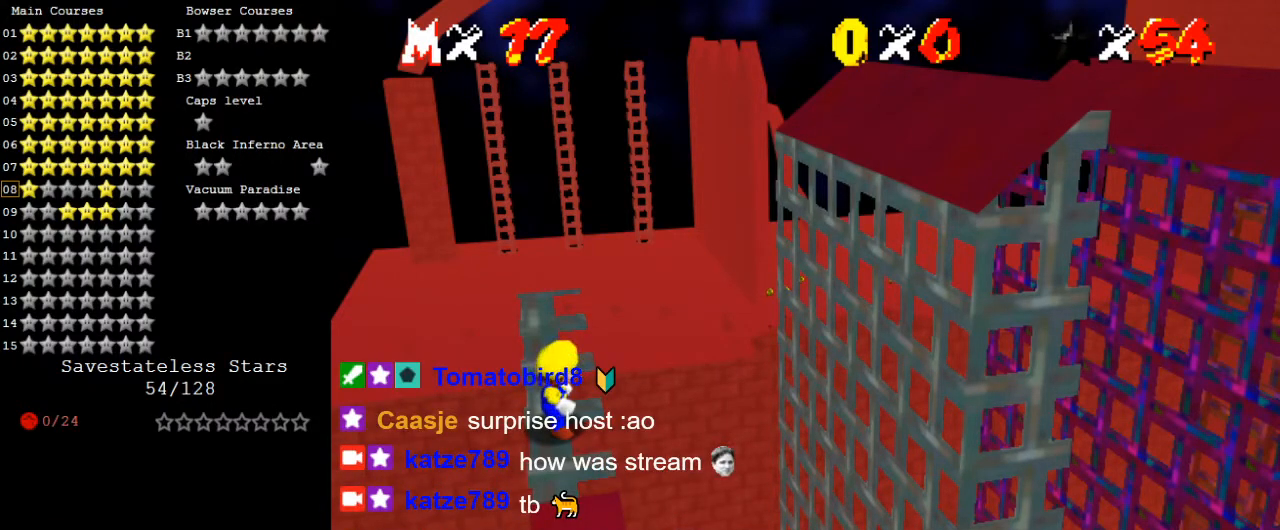
{"keys": ["shift"], "events": [[233, "shift", "down"]]}
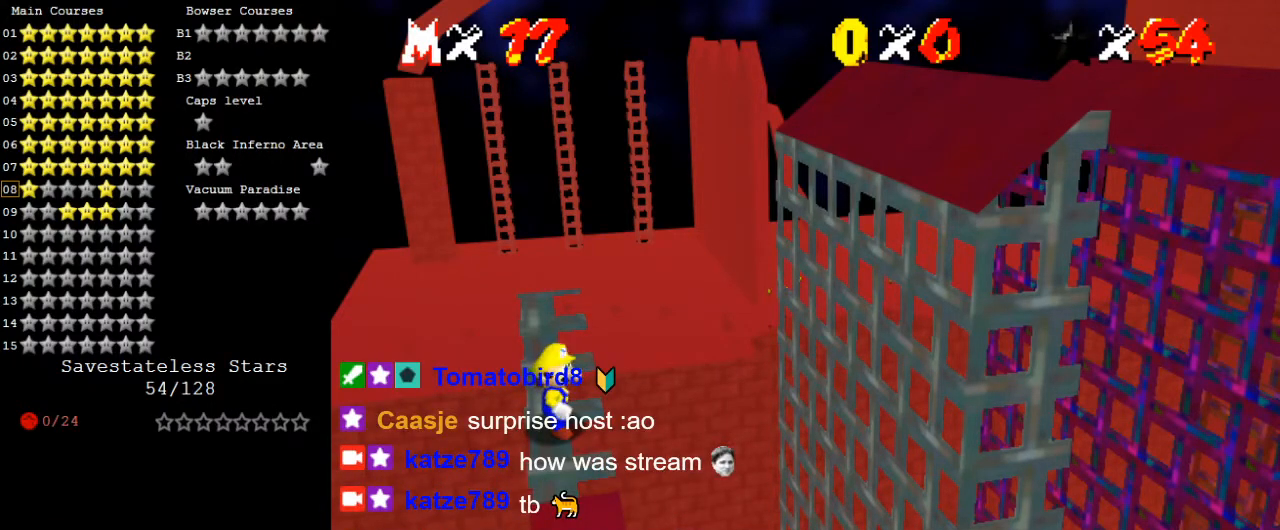
{"keys": ["shift"], "events": []}
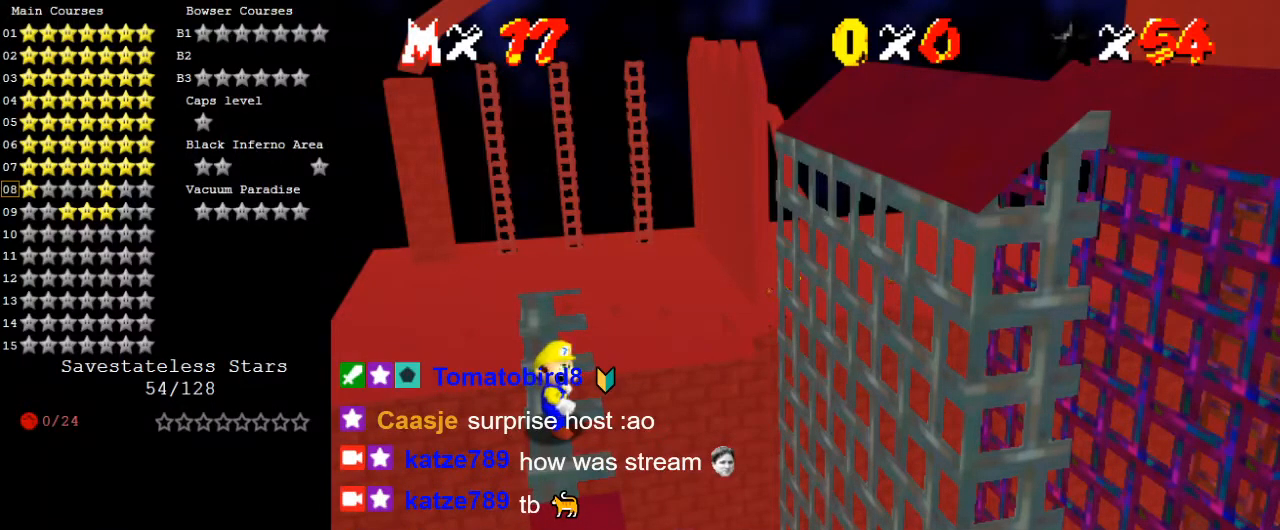
{"keys": [], "events": [[300, "shift", "up"], [333, "return", "down"], [433, "return", "up"]]}
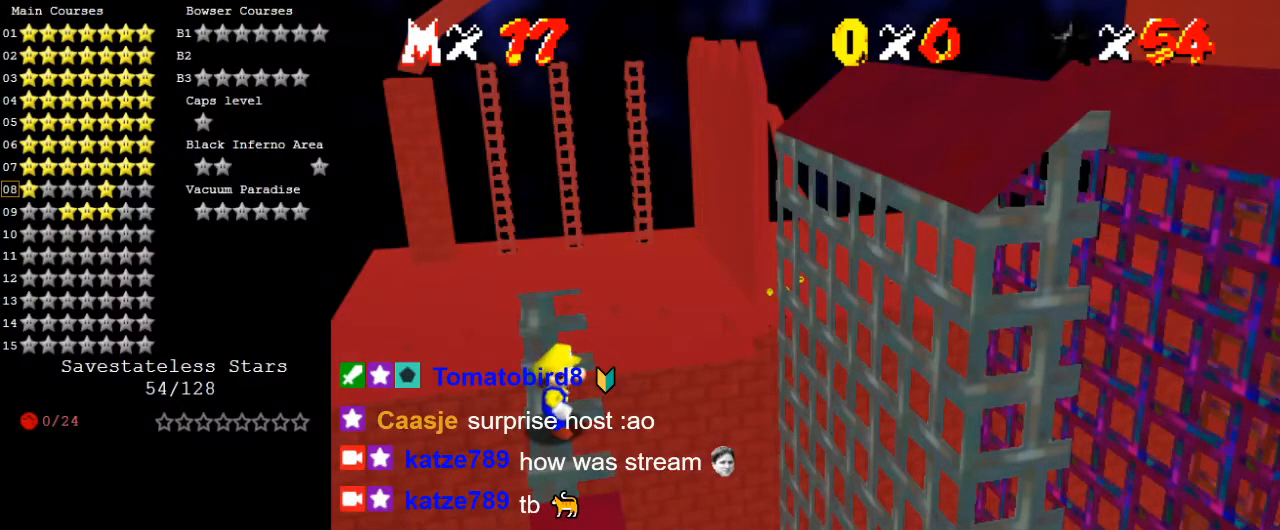
{"keys": [], "events": []}
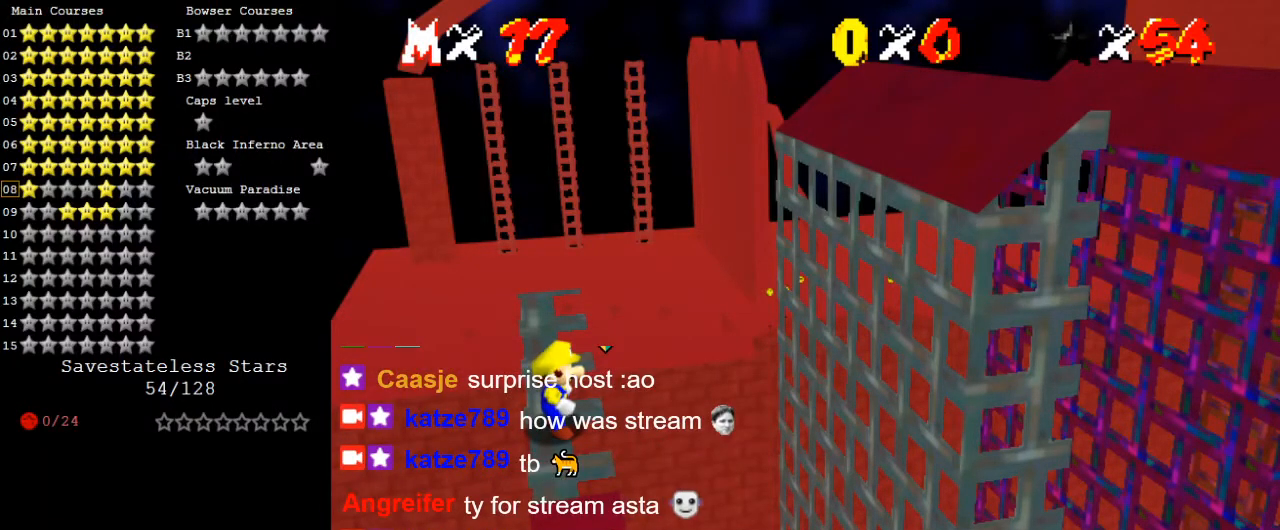
{"keys": [], "events": []}
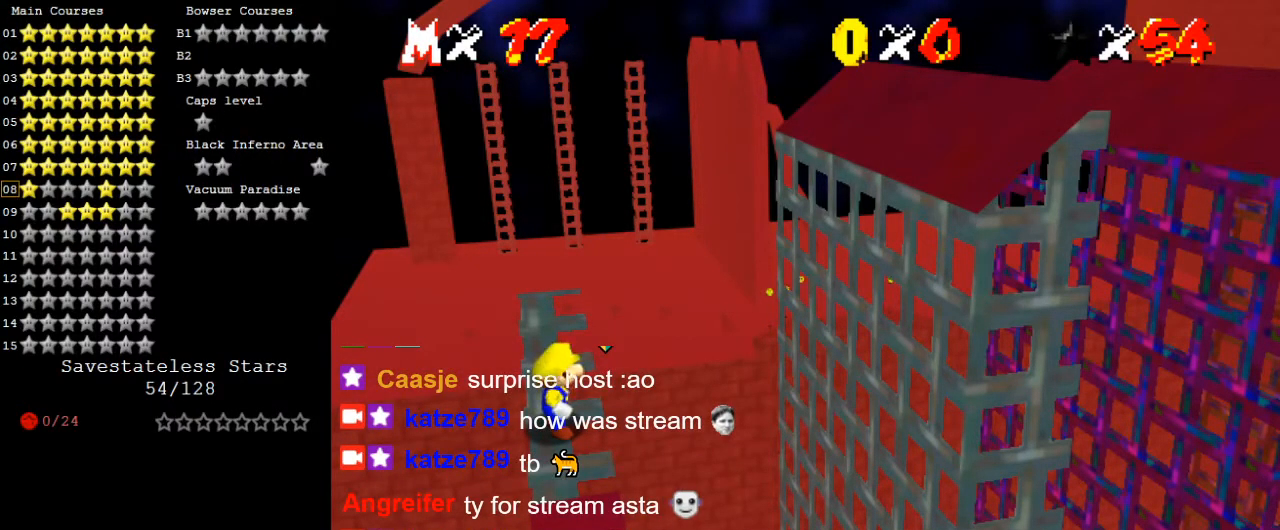
{"keys": [], "events": []}
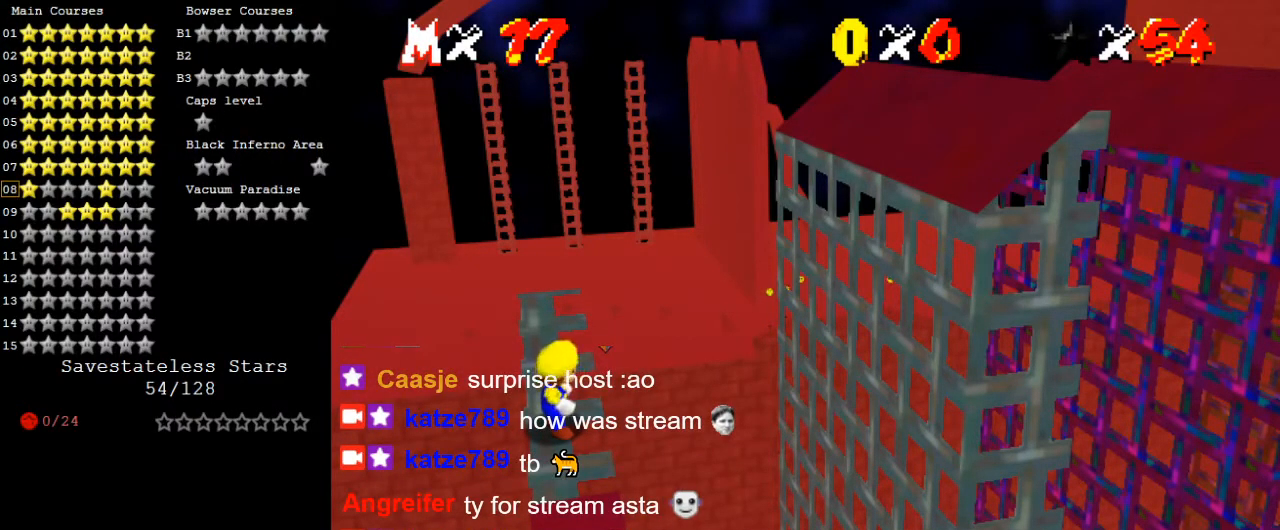
{"keys": [], "events": []}
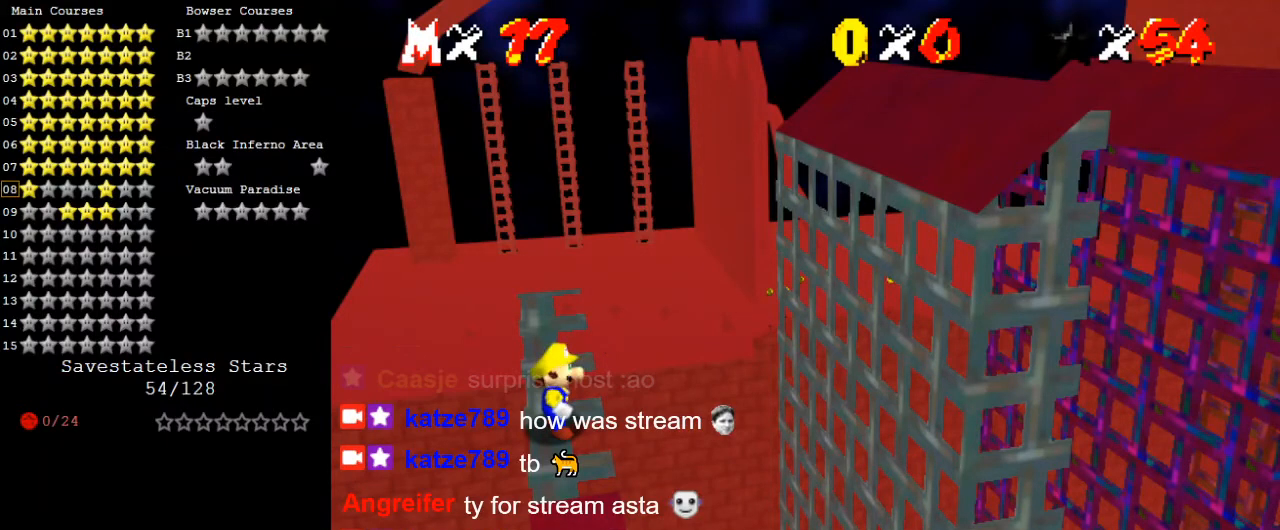
{"keys": [], "events": []}
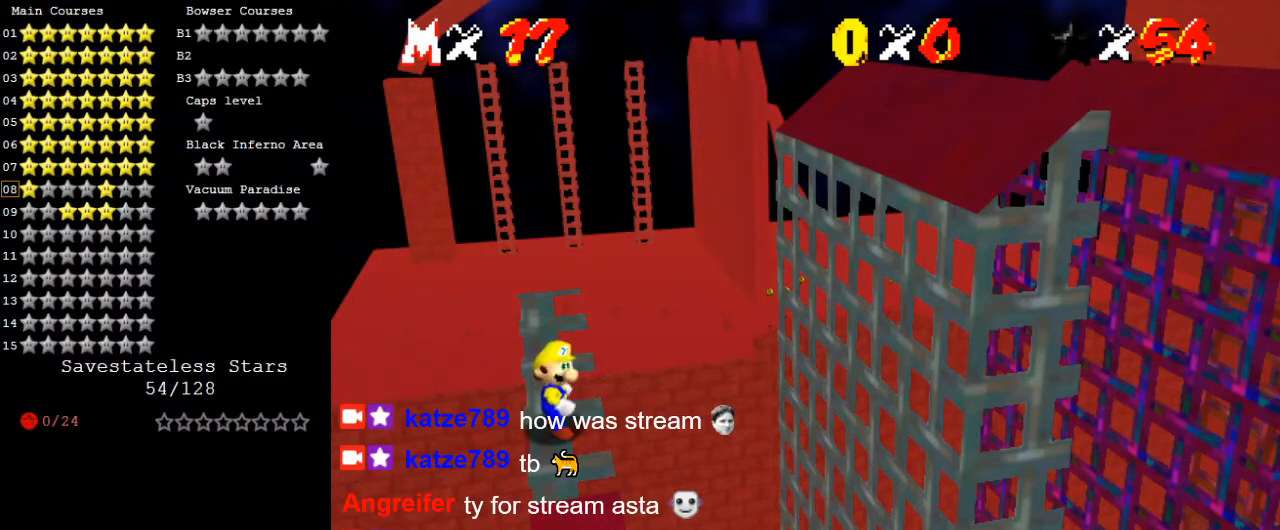
{"keys": [], "events": []}
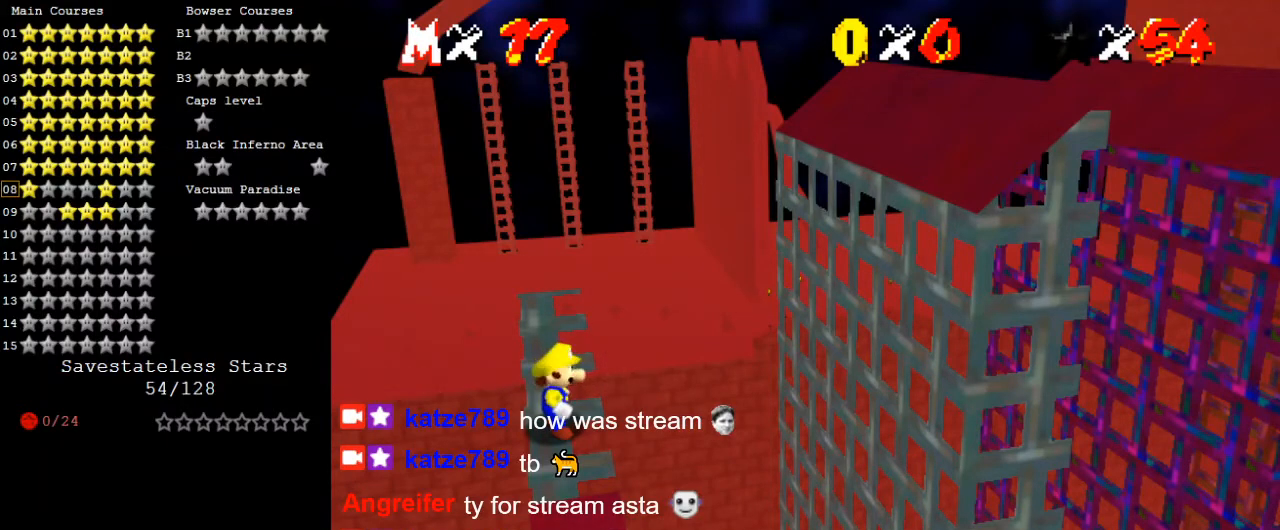
{"keys": [], "events": []}
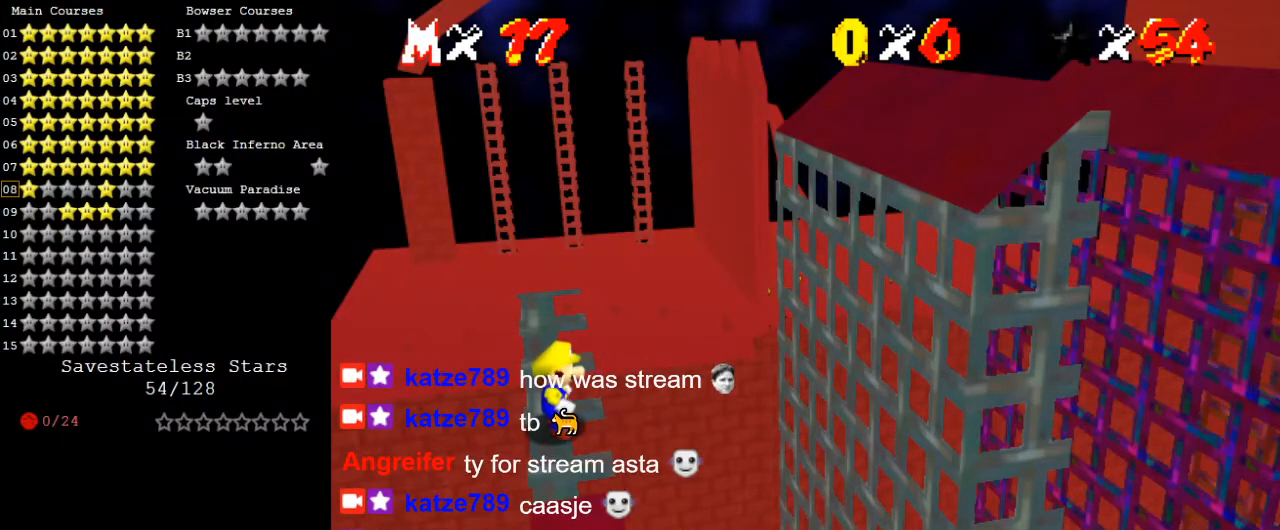
{"keys": [], "events": []}